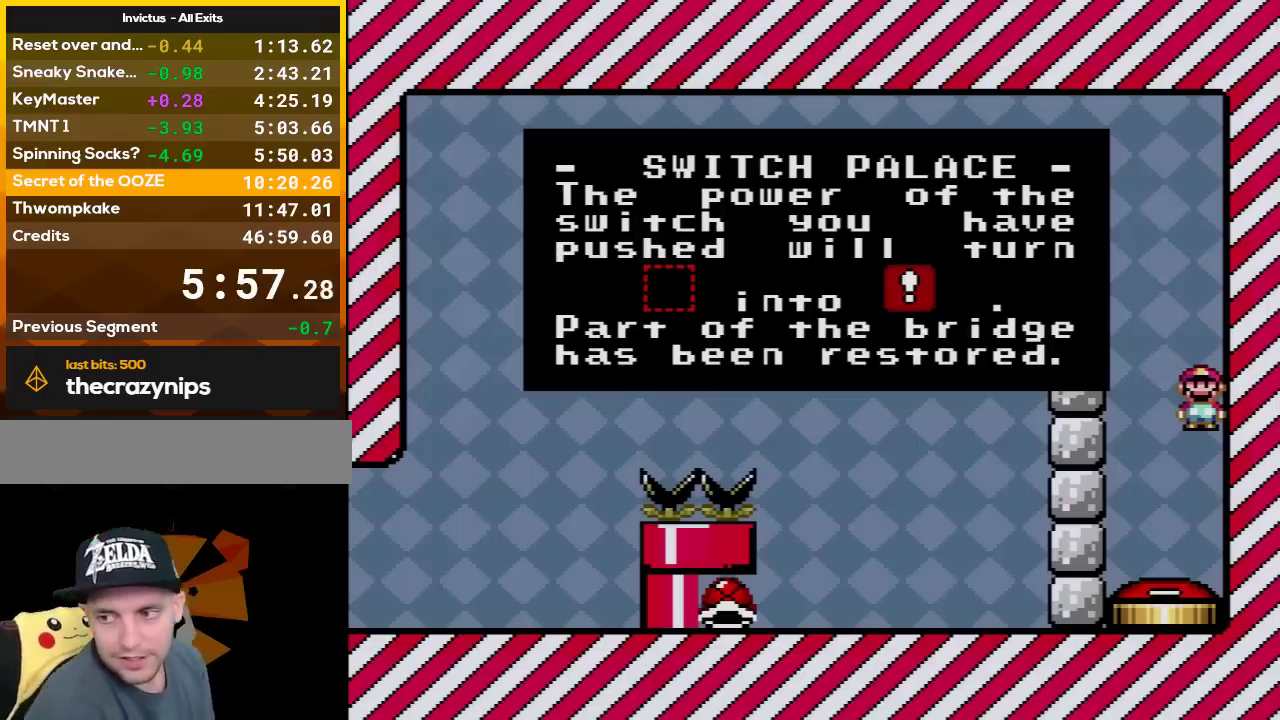
Gameplay with a controller (Nintendo layout); each line is a JSON object with the inputs held at the frame after it. "events" lists button and stick changes between this image and that frame as [ms after this image, input, new state], when the widget could be followed in between. Not read: L3 R3.
{"buttons": ["A"], "events": [[17, "A", "down"], [167, "A", "up"], [267, "A", "down"], [383, "A", "up"], [483, "A", "down"]]}
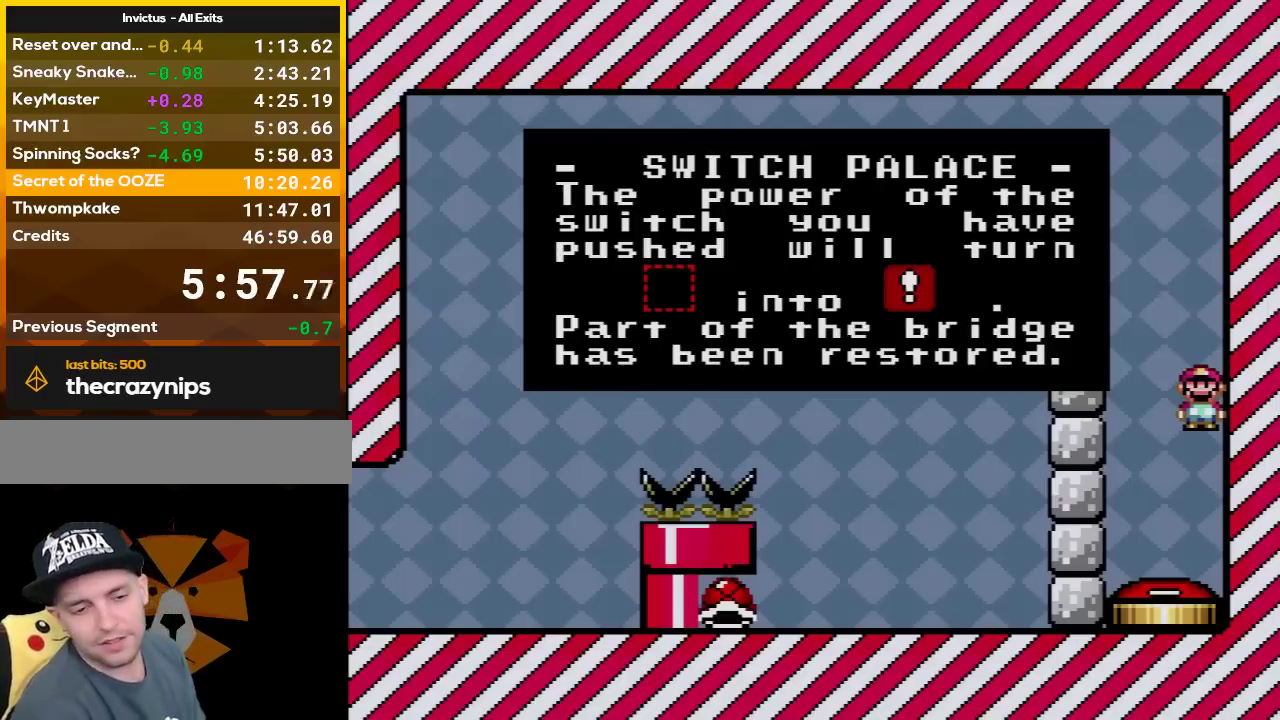
{"buttons": [], "events": [[83, "A", "up"], [167, "A", "down"], [267, "A", "up"], [383, "A", "down"], [483, "A", "up"]]}
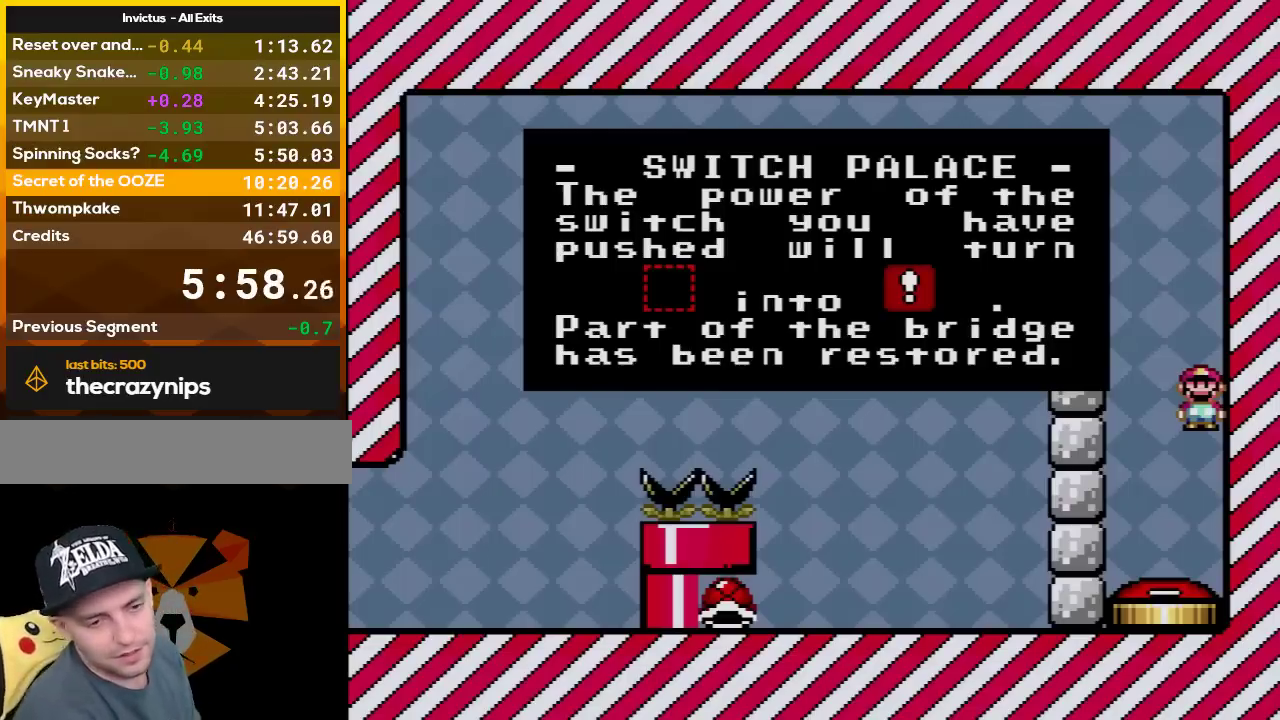
{"buttons": ["A"], "events": [[83, "A", "down"], [200, "A", "up"], [300, "A", "down"], [367, "A", "up"], [483, "A", "down"]]}
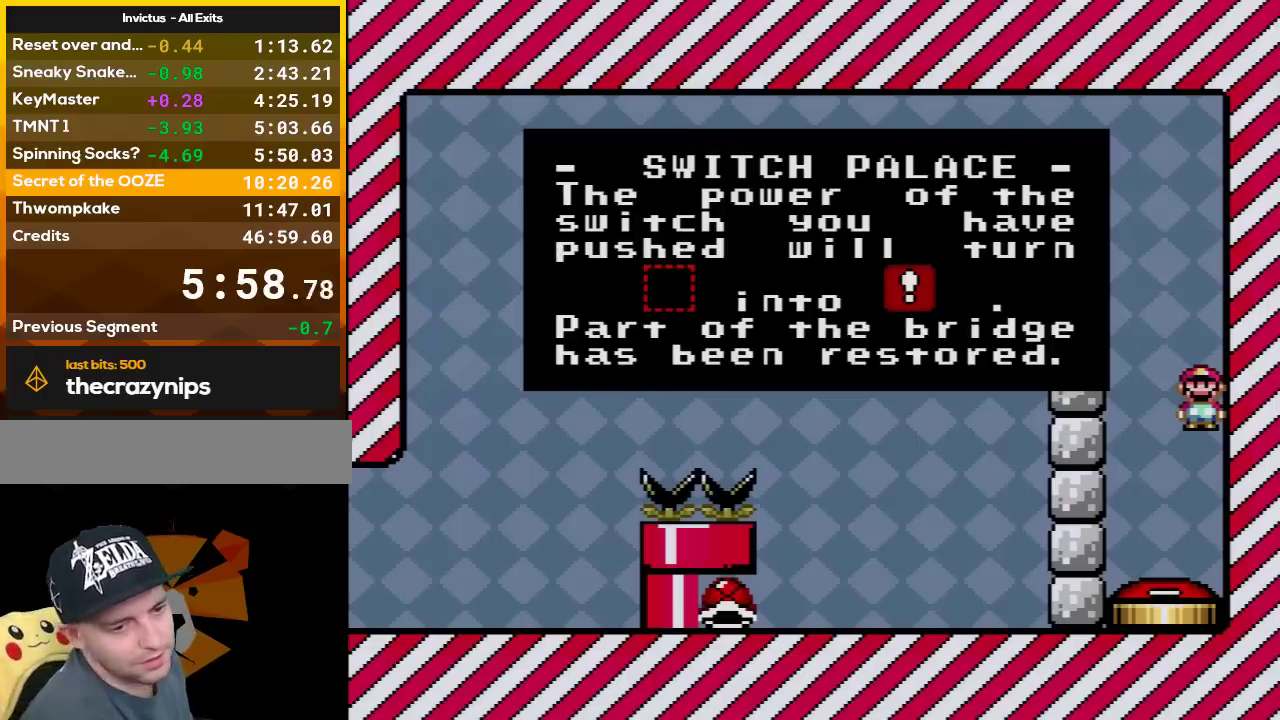
{"buttons": [], "events": [[83, "A", "up"], [183, "A", "down"], [267, "A", "up"], [367, "A", "down"], [450, "A", "up"]]}
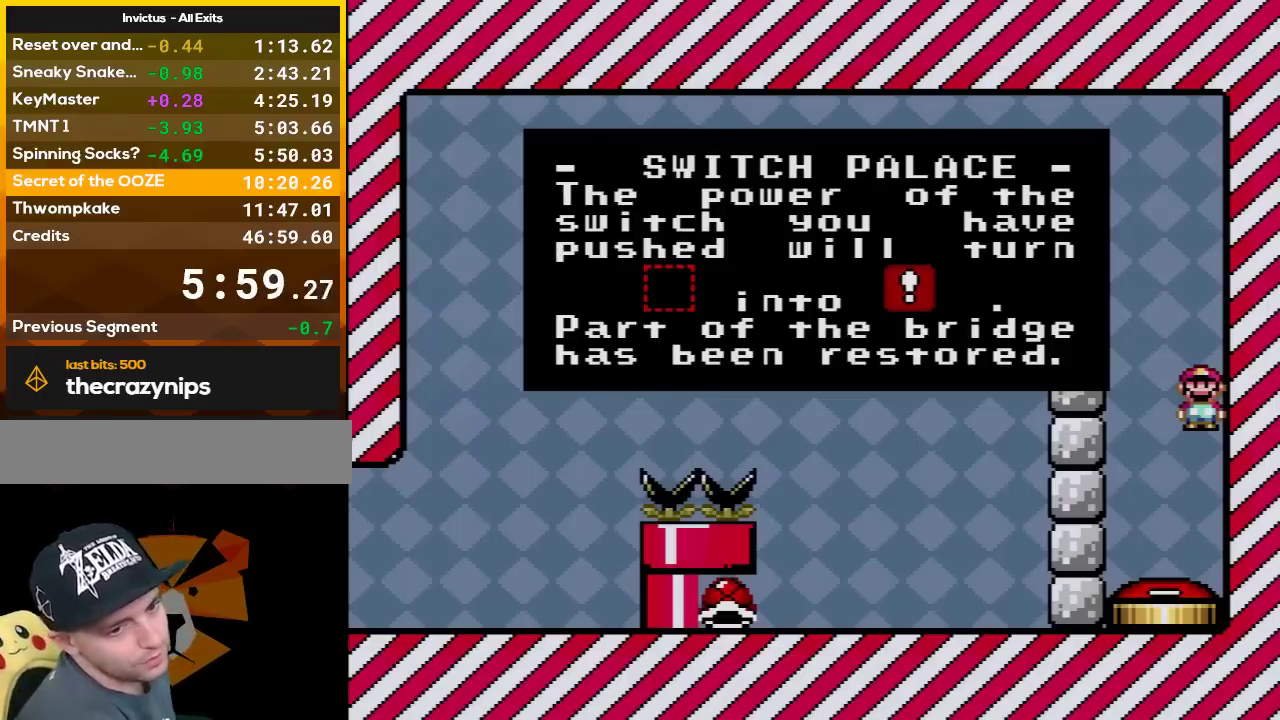
{"buttons": ["A"], "events": [[50, "A", "down"], [167, "A", "up"], [267, "A", "down"], [367, "A", "up"], [450, "A", "down"]]}
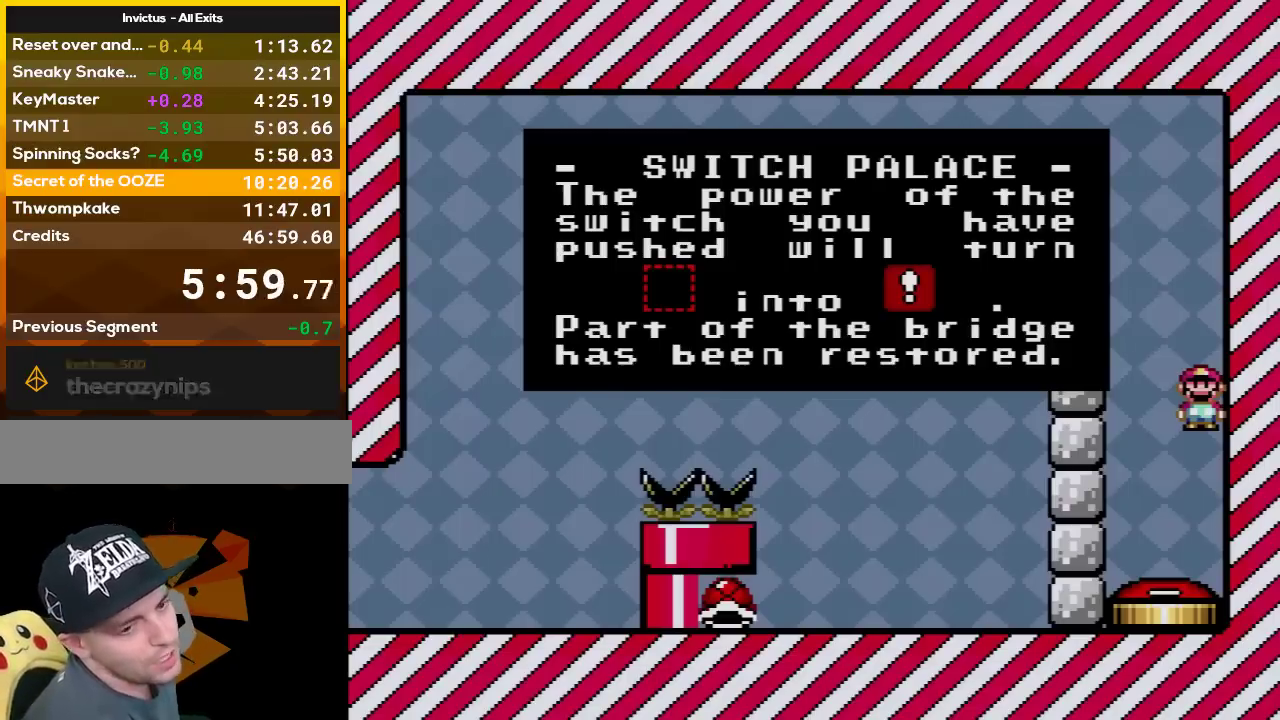
{"buttons": [], "events": [[50, "A", "up"], [150, "A", "down"], [267, "A", "up"], [367, "A", "down"], [450, "A", "up"]]}
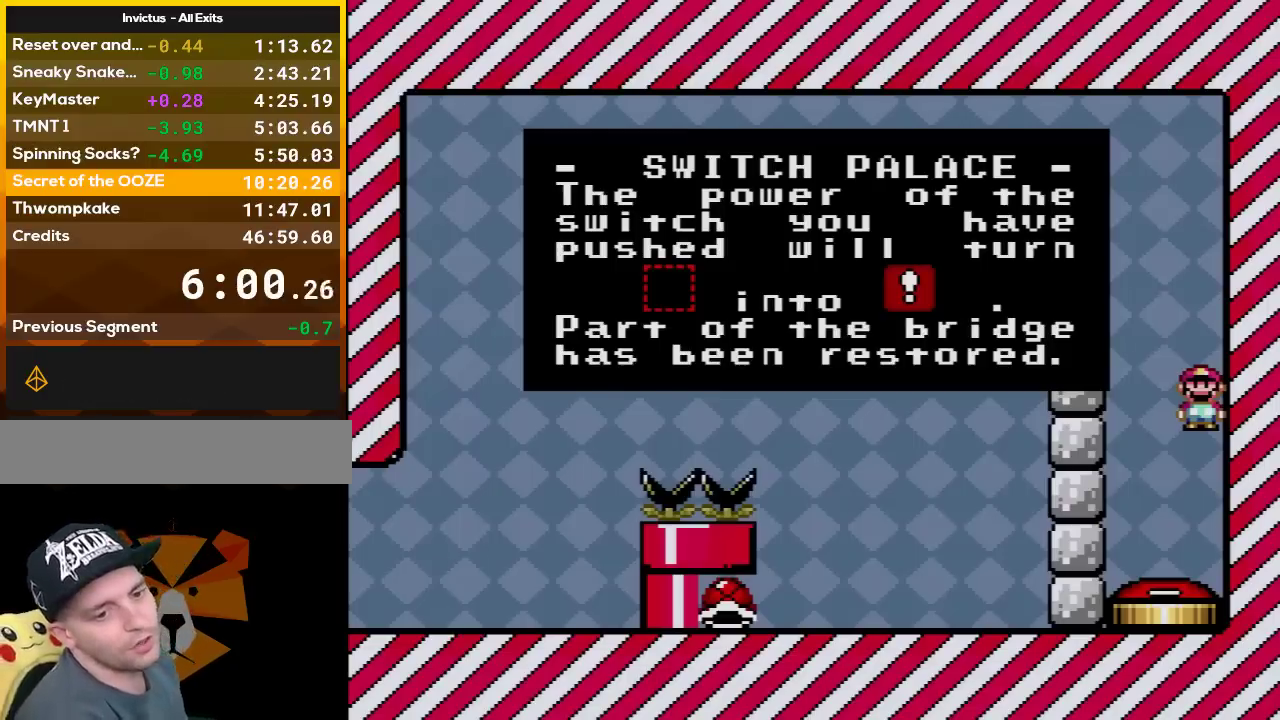
{"buttons": ["A"], "events": [[50, "A", "down"], [133, "A", "up"], [233, "A", "down"], [367, "A", "up"], [450, "A", "down"]]}
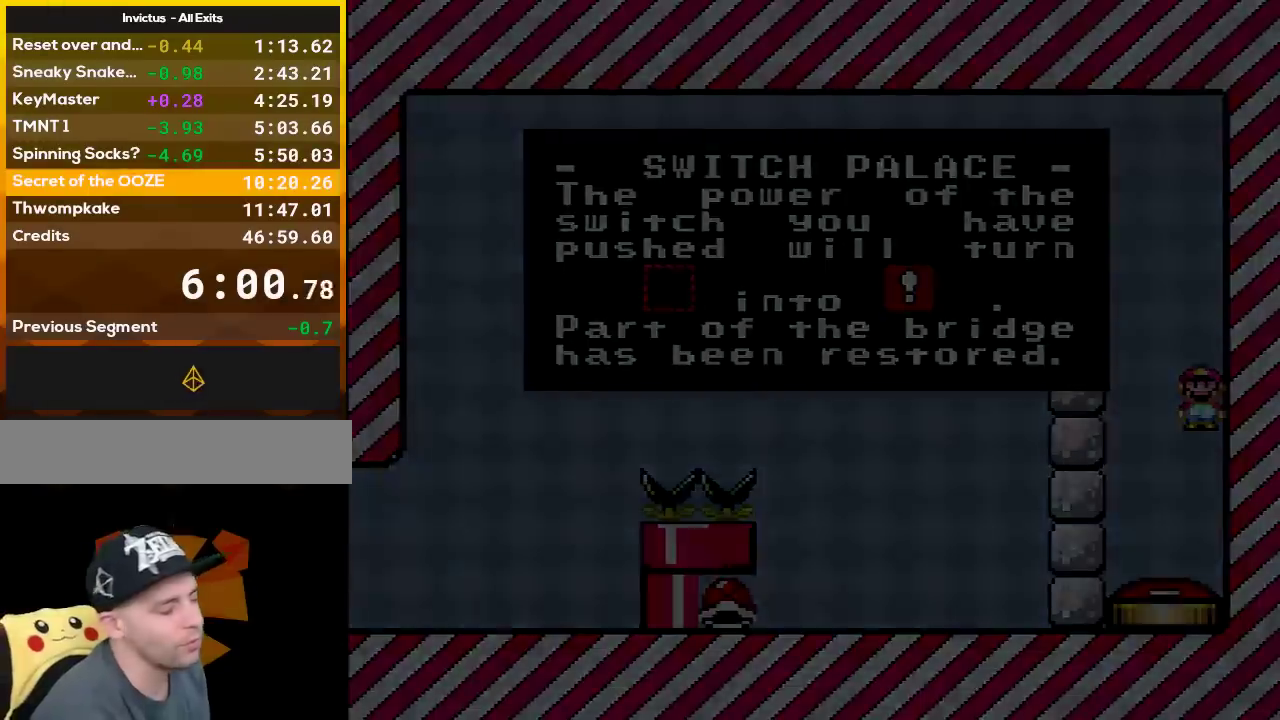
{"buttons": [], "events": [[50, "A", "up"]]}
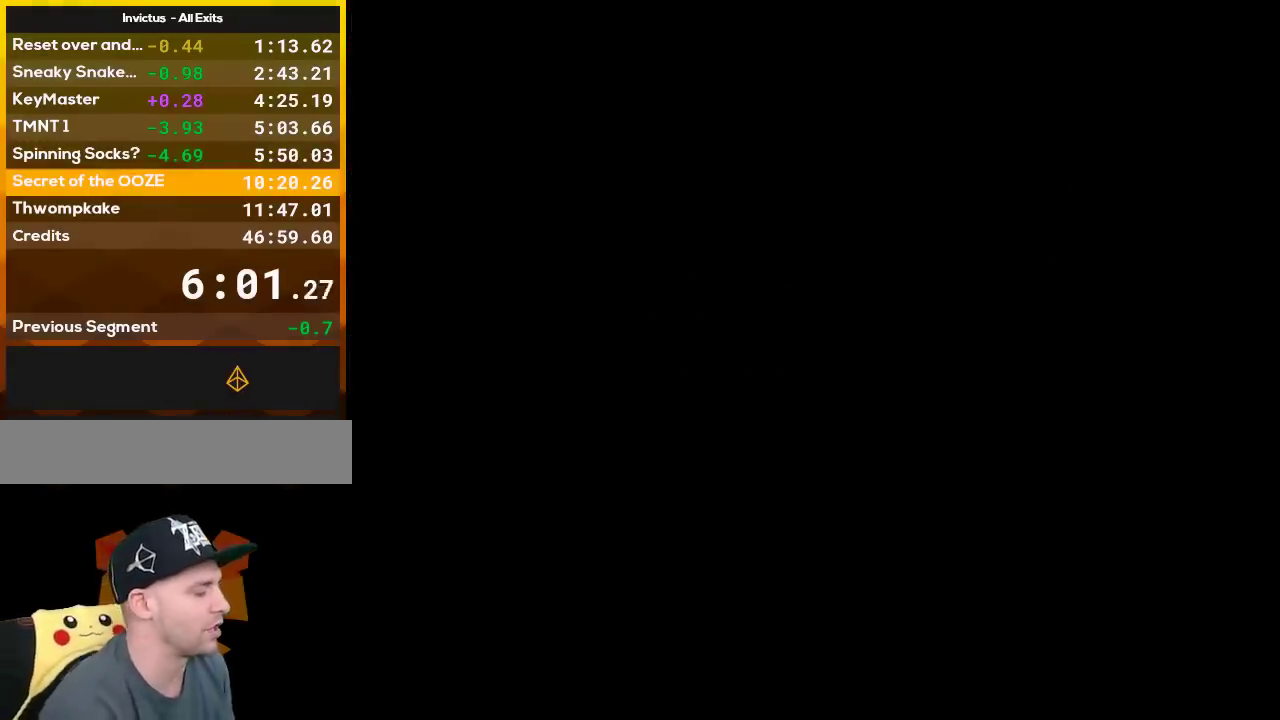
{"buttons": [], "events": []}
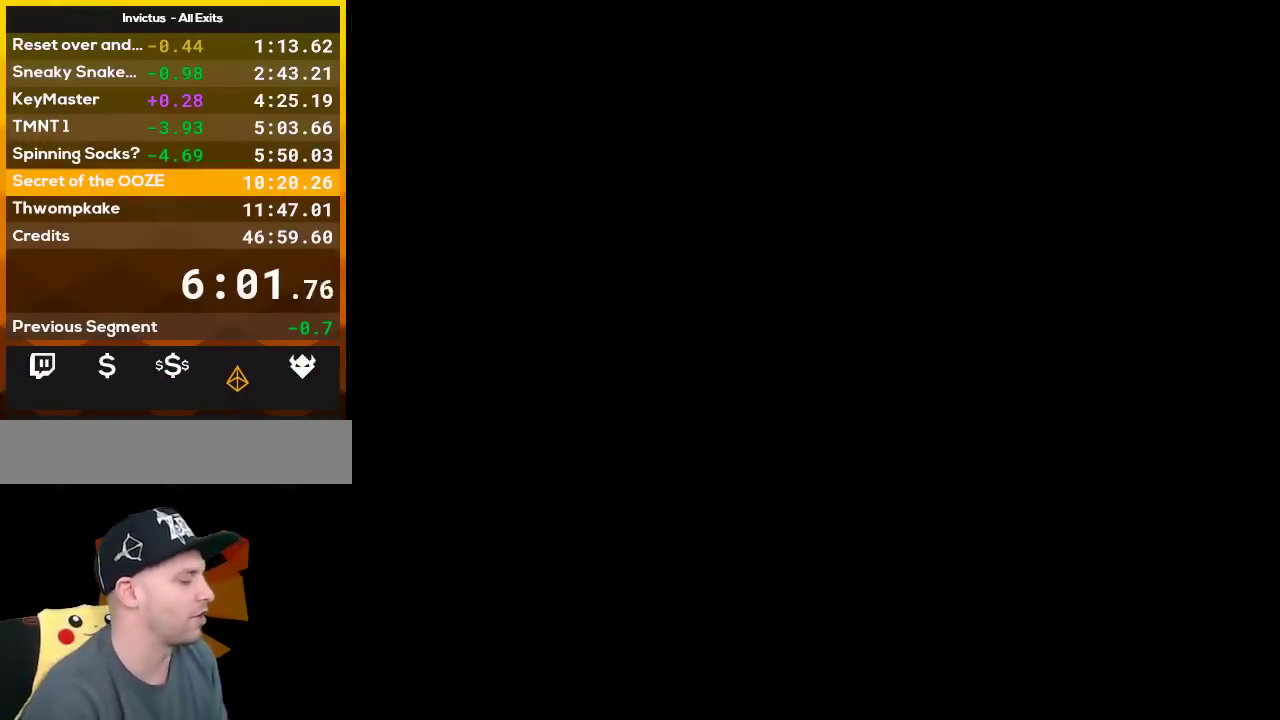
{"buttons": [], "events": []}
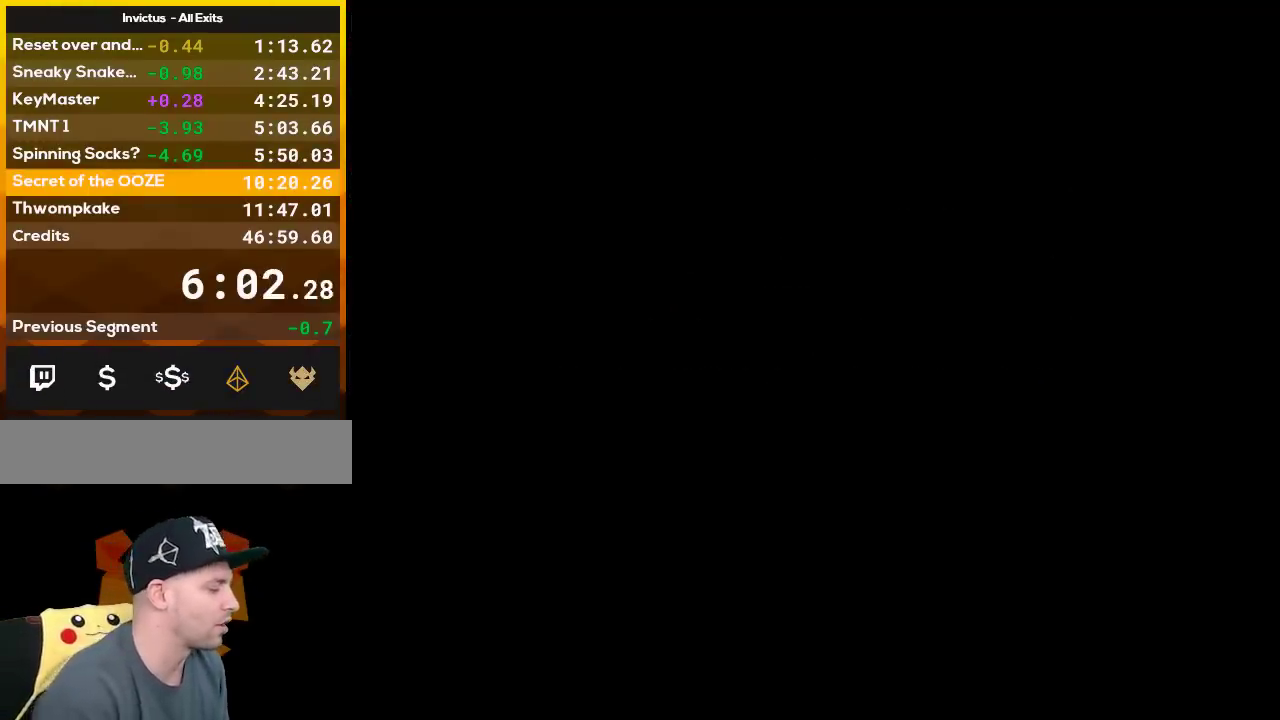
{"buttons": ["A"], "events": [[83, "A", "down"], [167, "A", "up"], [267, "A", "down"], [383, "A", "up"], [450, "A", "down"]]}
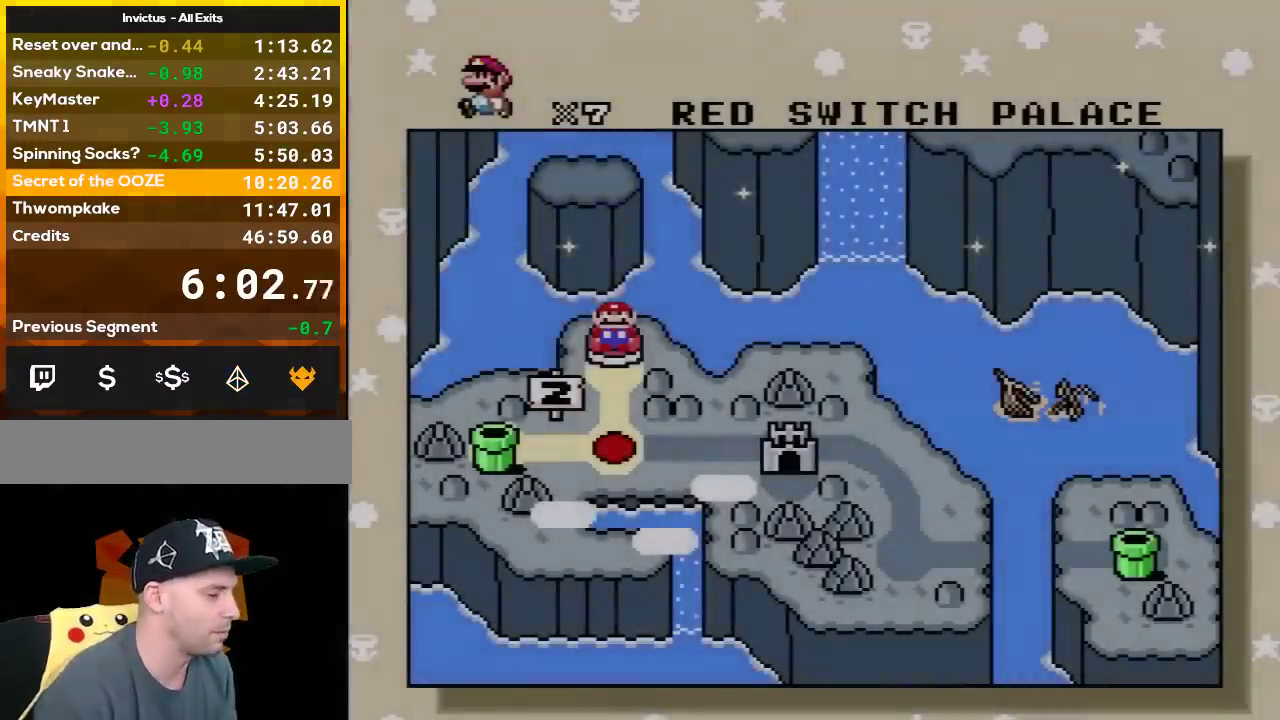
{"buttons": ["A"], "events": [[83, "A", "up"], [167, "A", "down"], [300, "A", "up"], [367, "A", "down"]]}
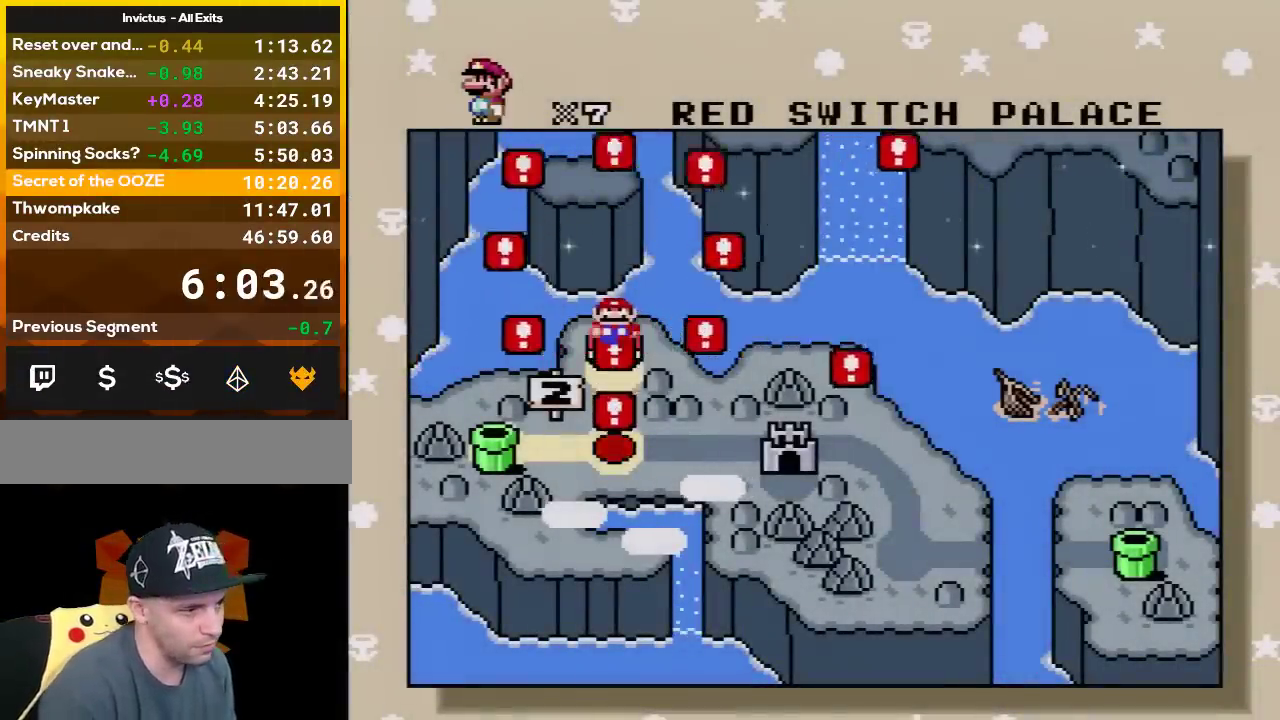
{"buttons": [], "events": [[17, "A", "up"], [117, "A", "down"], [233, "A", "up"], [333, "A", "down"], [417, "A", "up"]]}
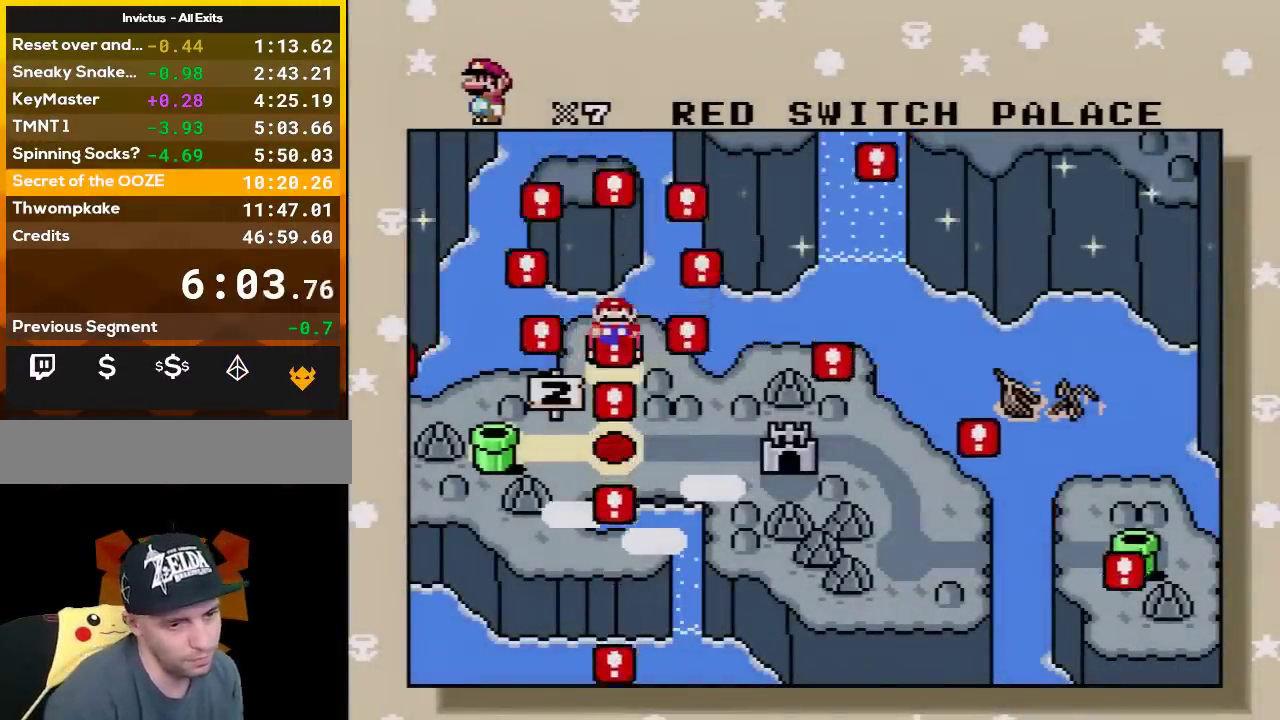
{"buttons": ["A"], "events": [[17, "A", "down"], [133, "A", "up"], [233, "A", "down"], [350, "A", "up"], [417, "A", "down"]]}
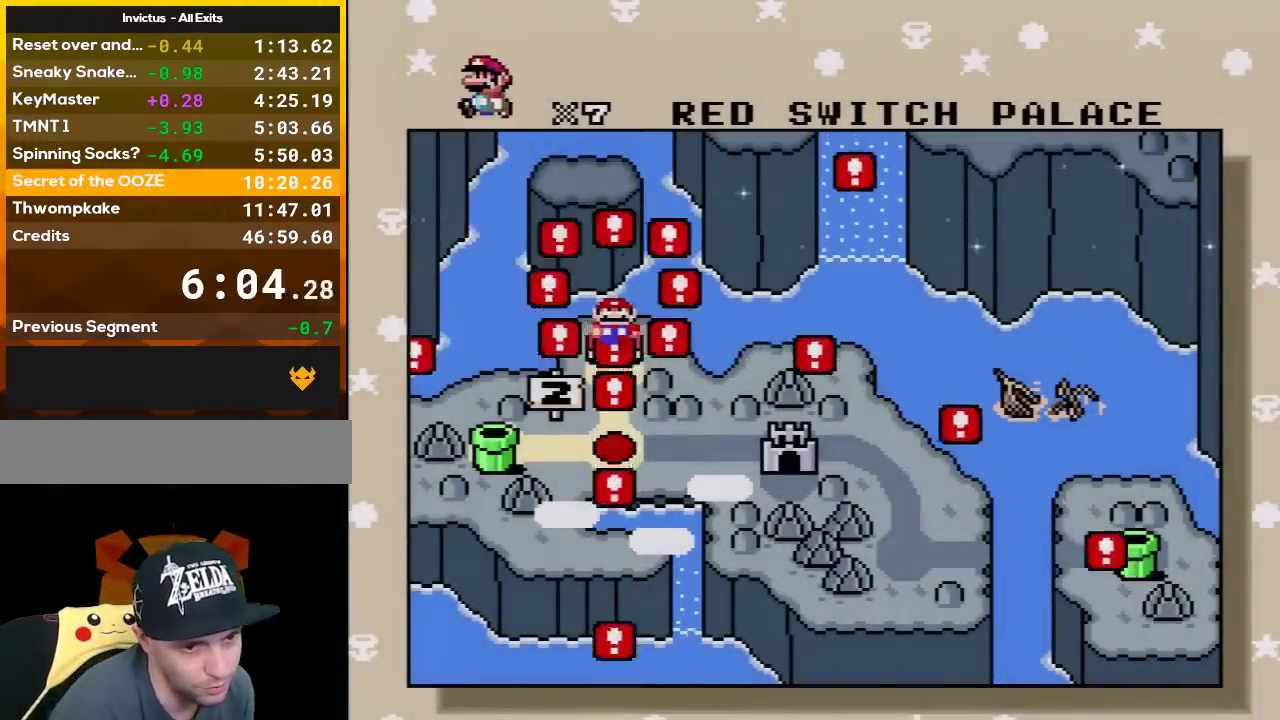
{"buttons": [], "events": [[50, "A", "up"], [150, "A", "down"], [233, "A", "up"], [350, "A", "down"], [450, "A", "up"]]}
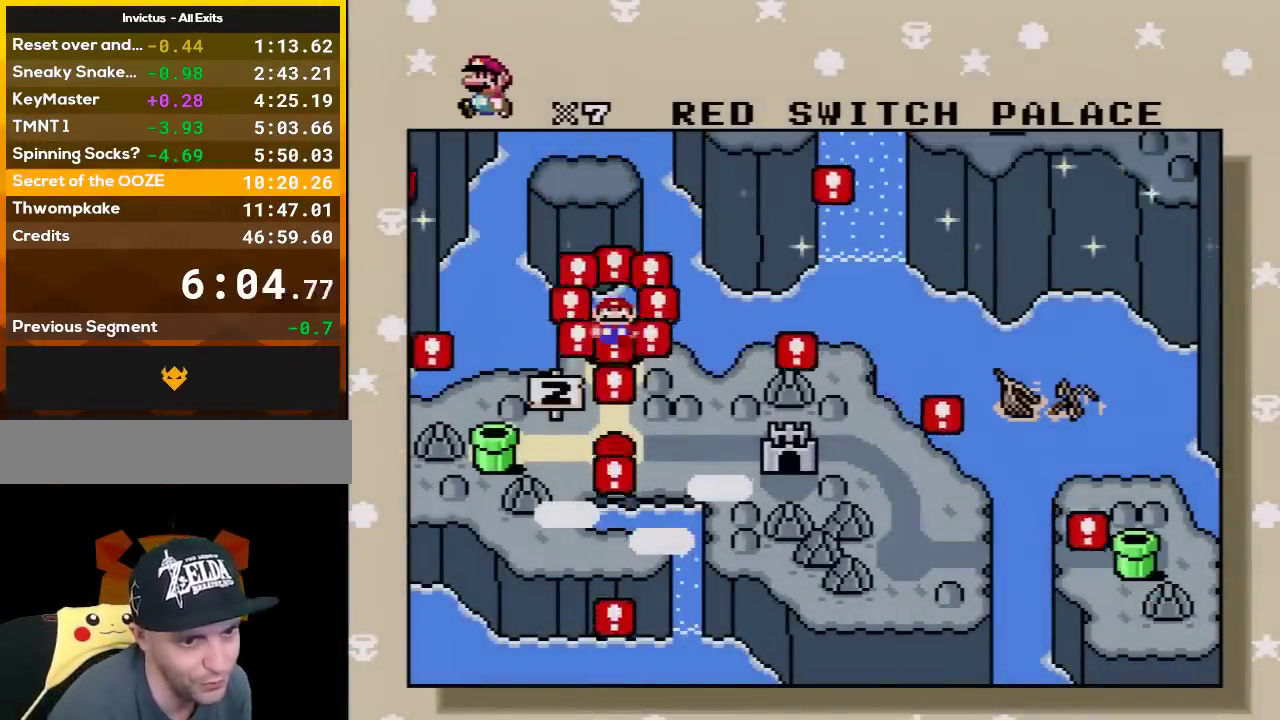
{"buttons": [], "events": [[50, "A", "down"], [183, "A", "up"]]}
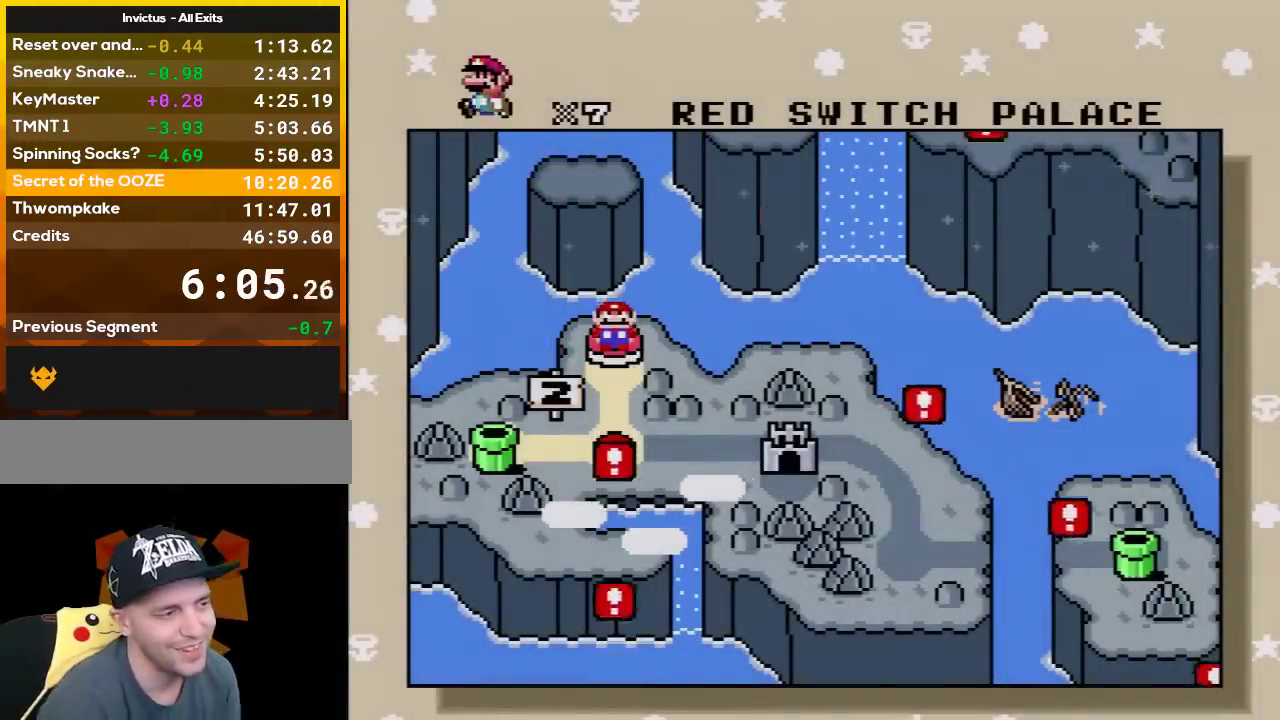
{"buttons": [], "events": [[17, "A", "down"], [167, "A", "up"]]}
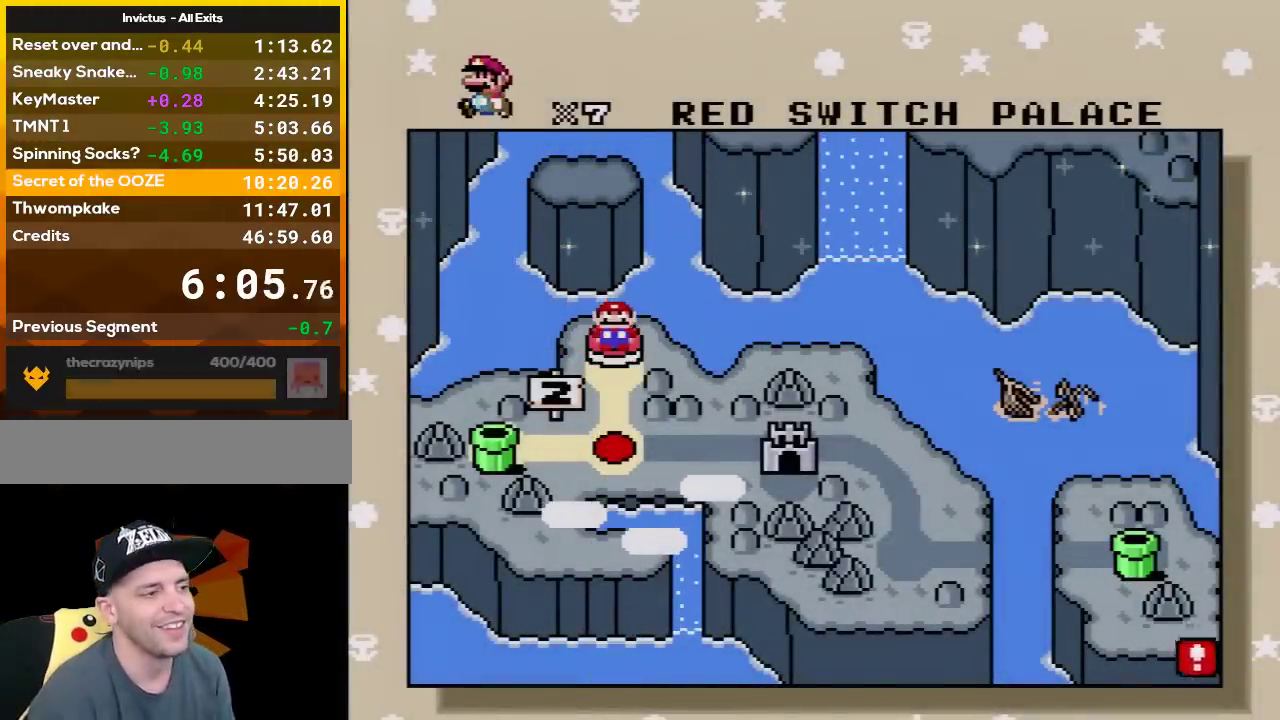
{"buttons": [], "events": []}
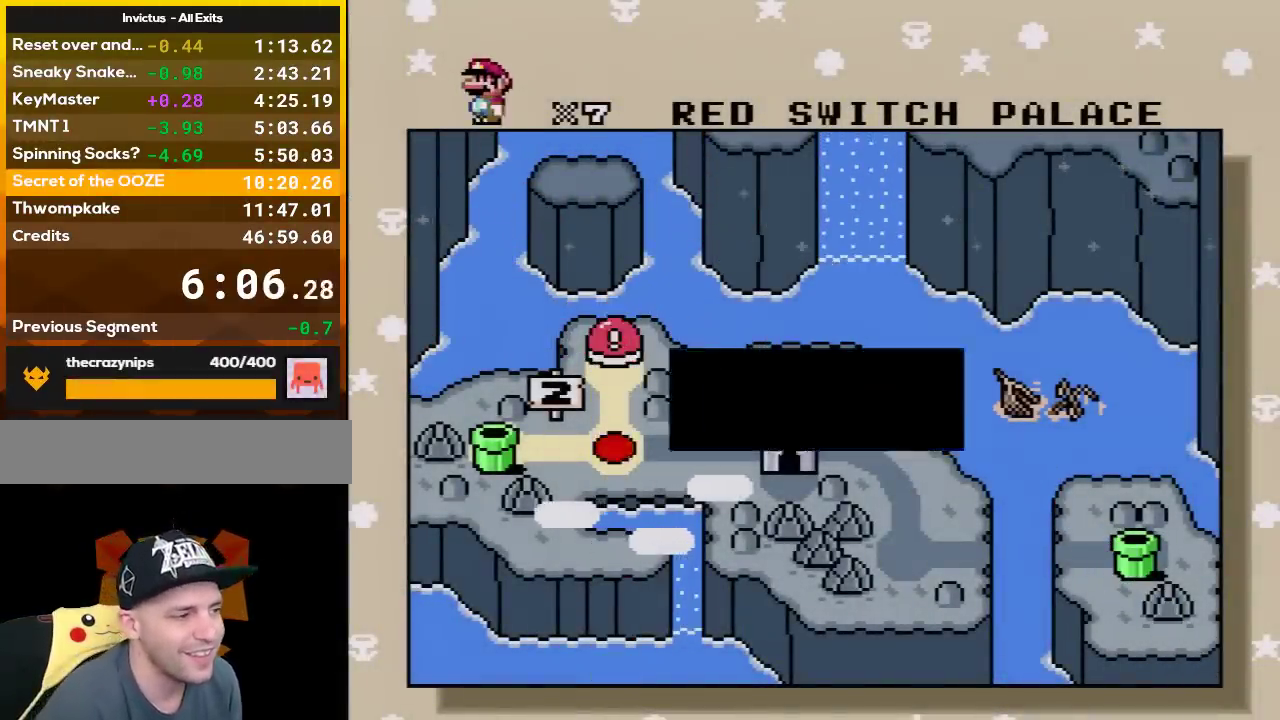
{"buttons": ["A"], "events": [[17, "A", "down"], [167, "A", "up"], [417, "A", "down"]]}
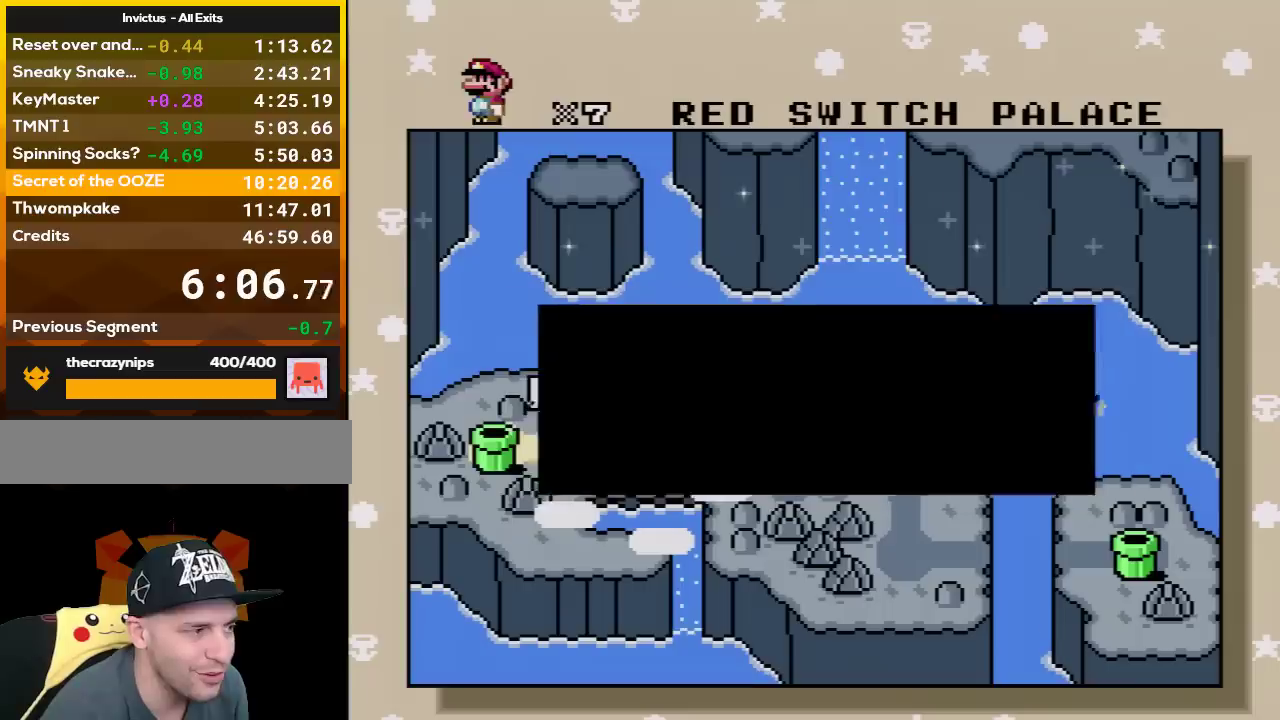
{"buttons": ["DPAD_DOWN"], "events": [[50, "A", "up"], [200, "DPAD_DOWN", "down"], [333, "DPAD_DOWN", "up"], [417, "DPAD_DOWN", "down"]]}
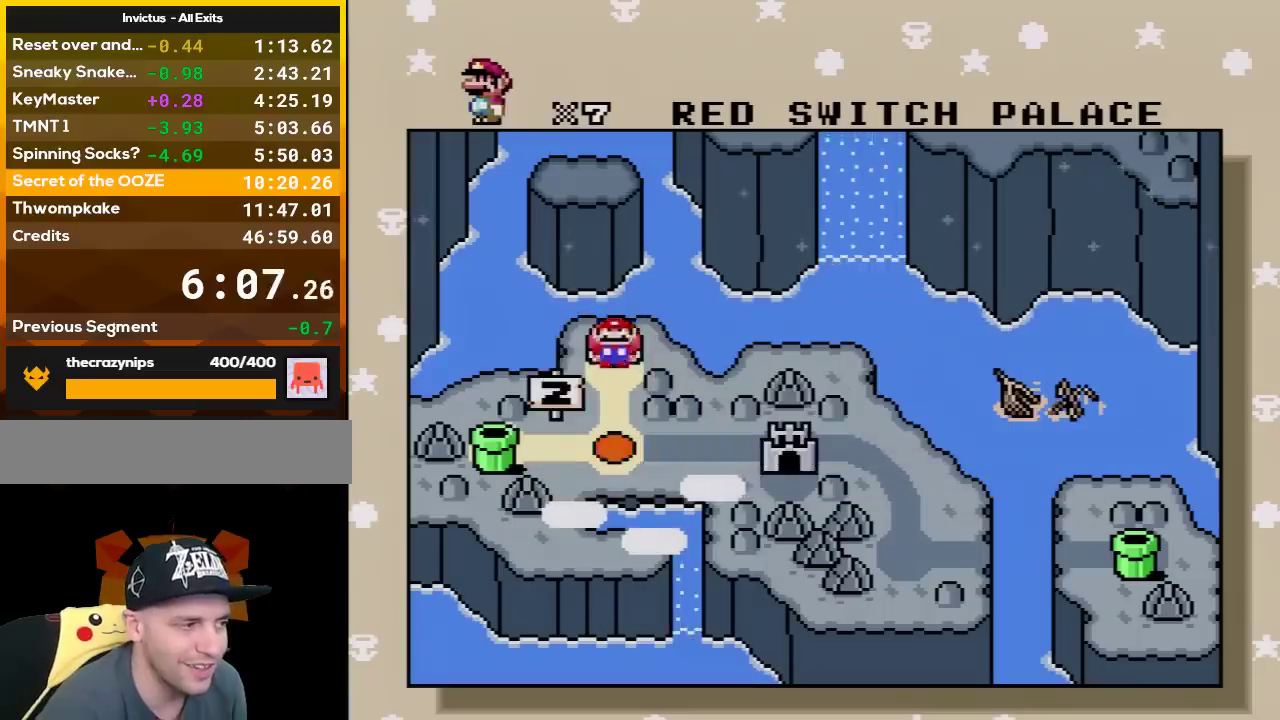
{"buttons": ["A"], "events": [[17, "DPAD_DOWN", "up"], [83, "DPAD_DOWN", "down"], [200, "DPAD_DOWN", "up"], [383, "A", "down"]]}
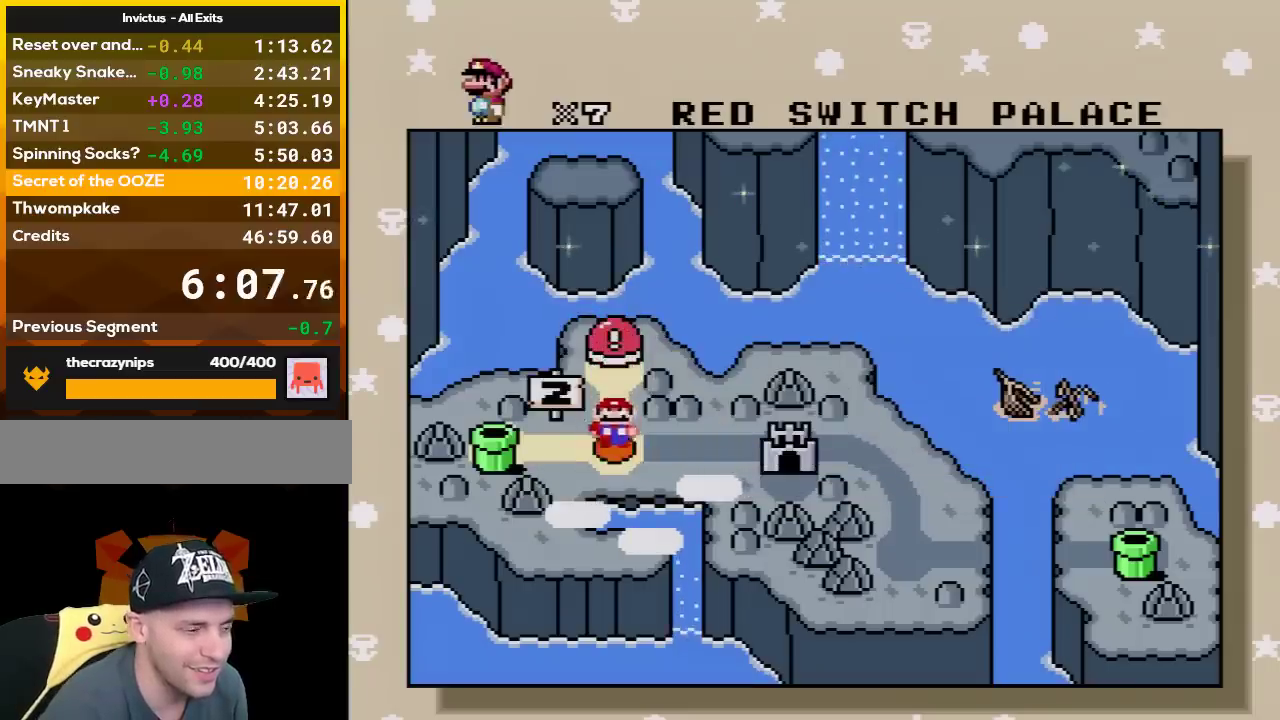
{"buttons": [], "events": [[50, "A", "up"], [133, "A", "down"], [267, "A", "up"], [333, "A", "down"], [467, "A", "up"]]}
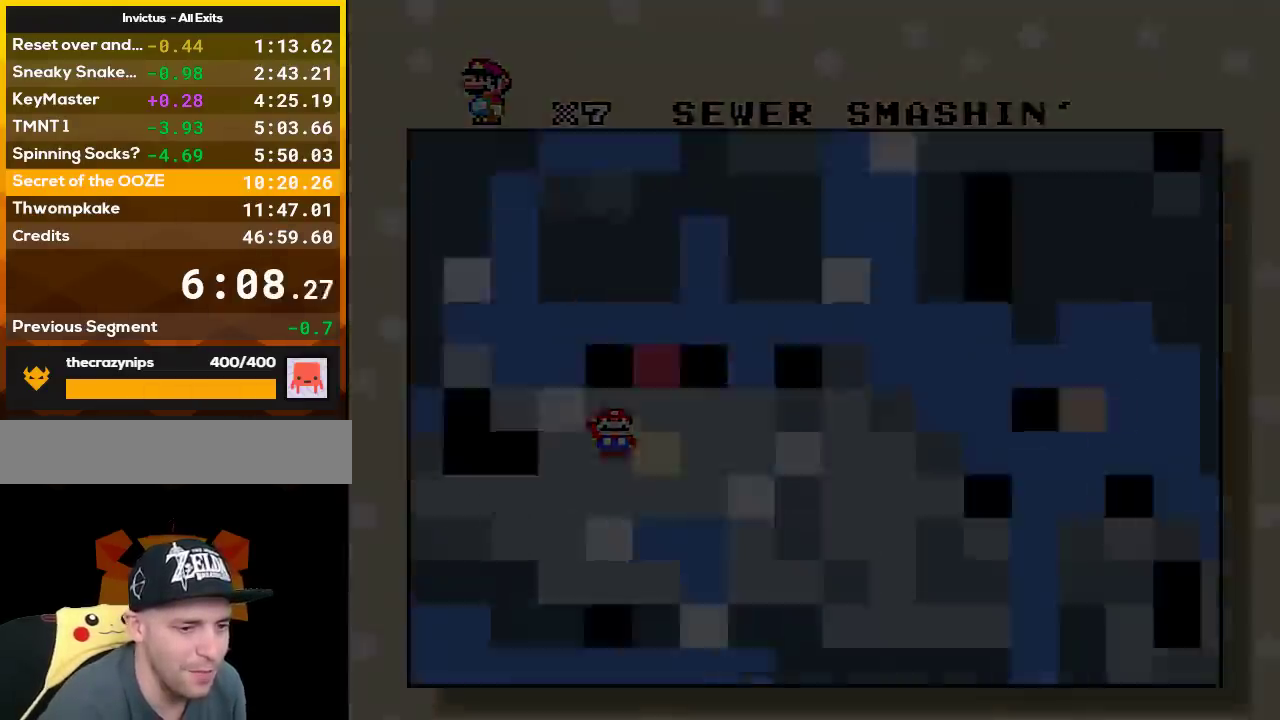
{"buttons": ["A"], "events": [[50, "A", "down"]]}
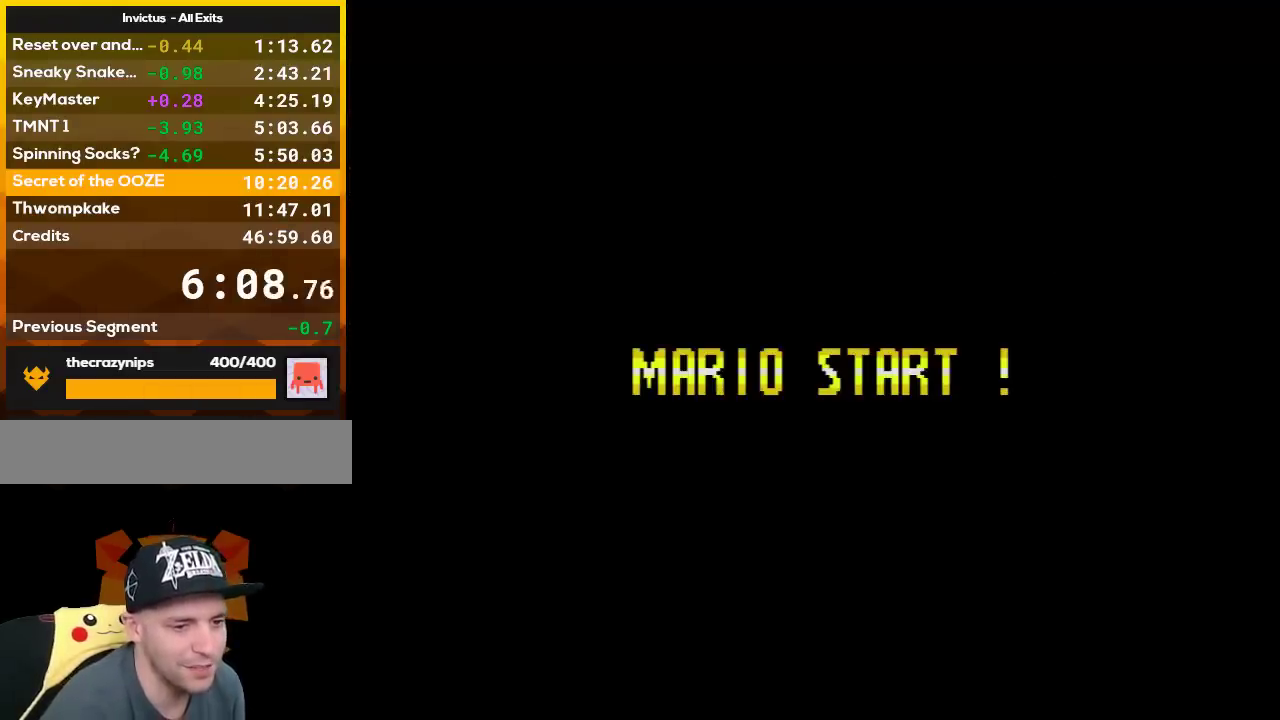
{"buttons": ["A"], "events": []}
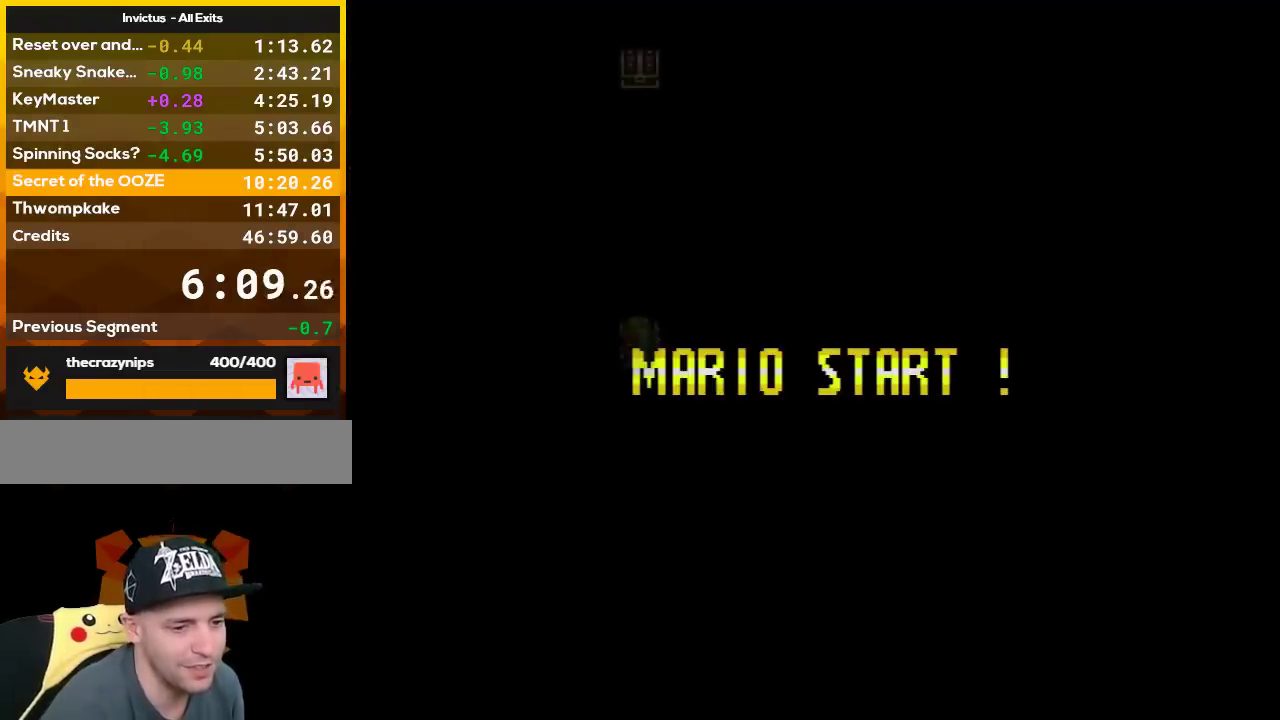
{"buttons": ["A"], "events": []}
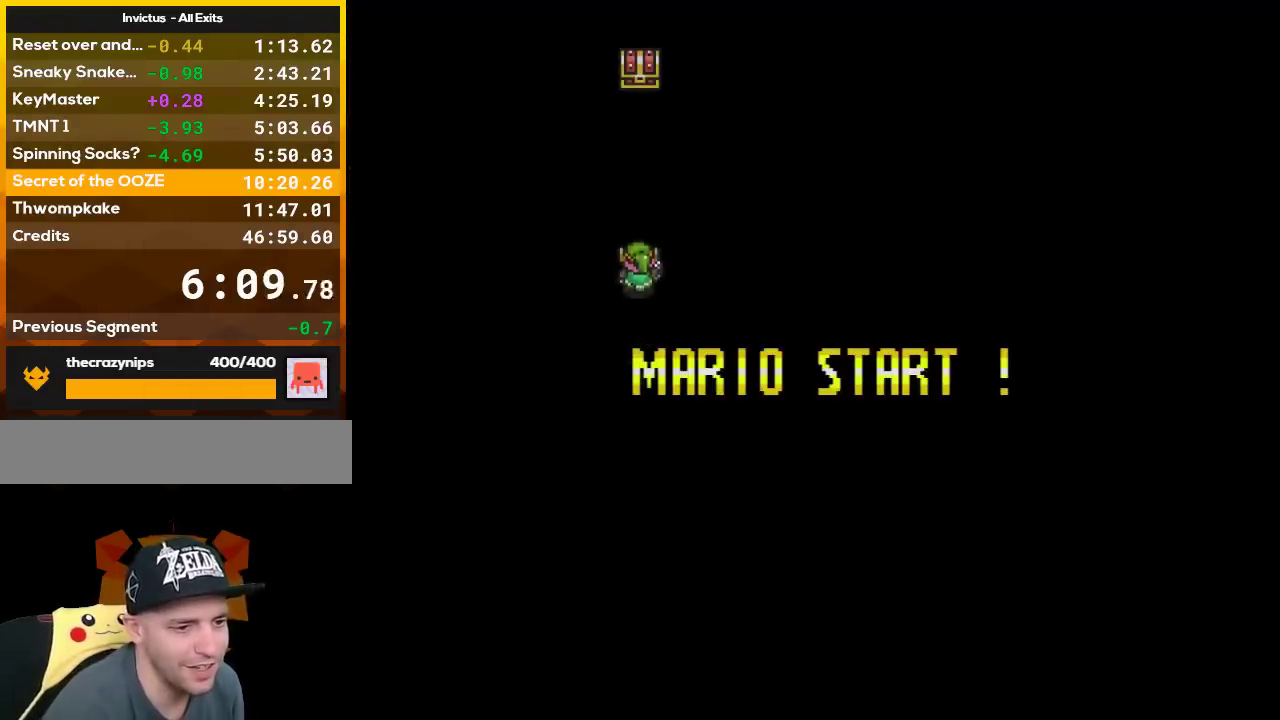
{"buttons": ["A"], "events": []}
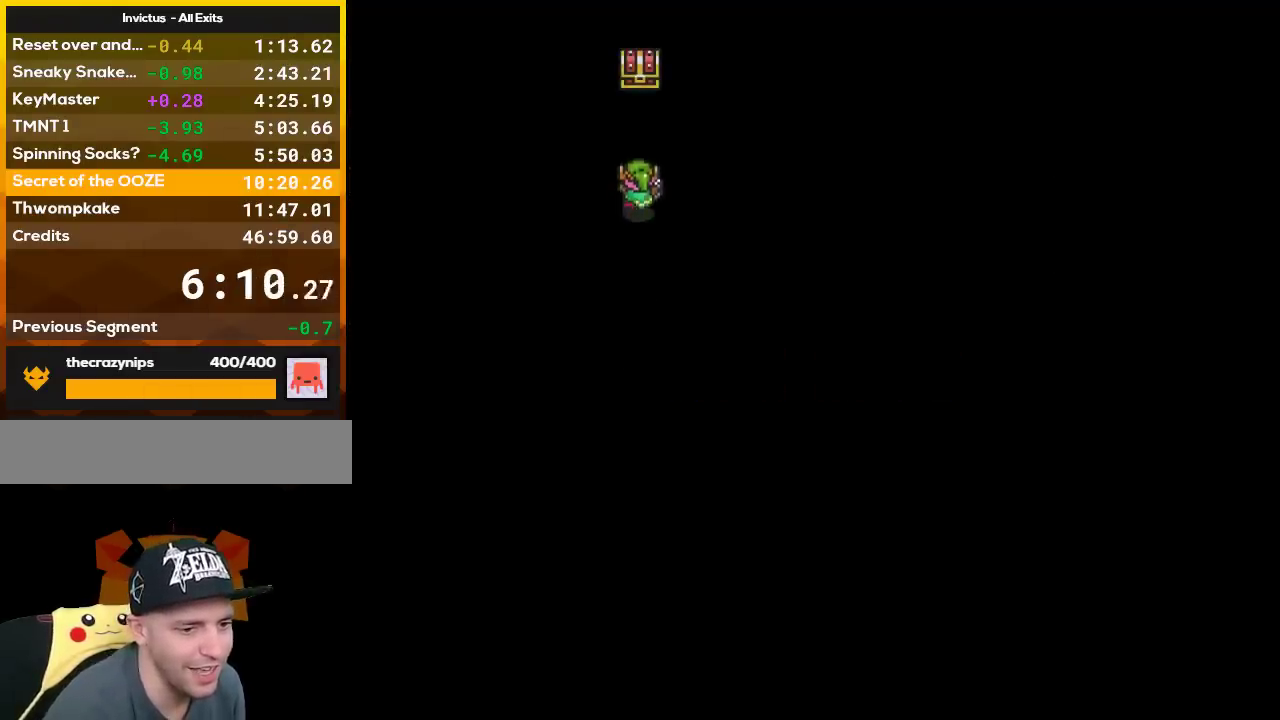
{"buttons": ["Y", "DPAD_RIGHT"], "events": [[300, "A", "up"], [300, "DPAD_RIGHT", "down"], [300, "Y", "down"]]}
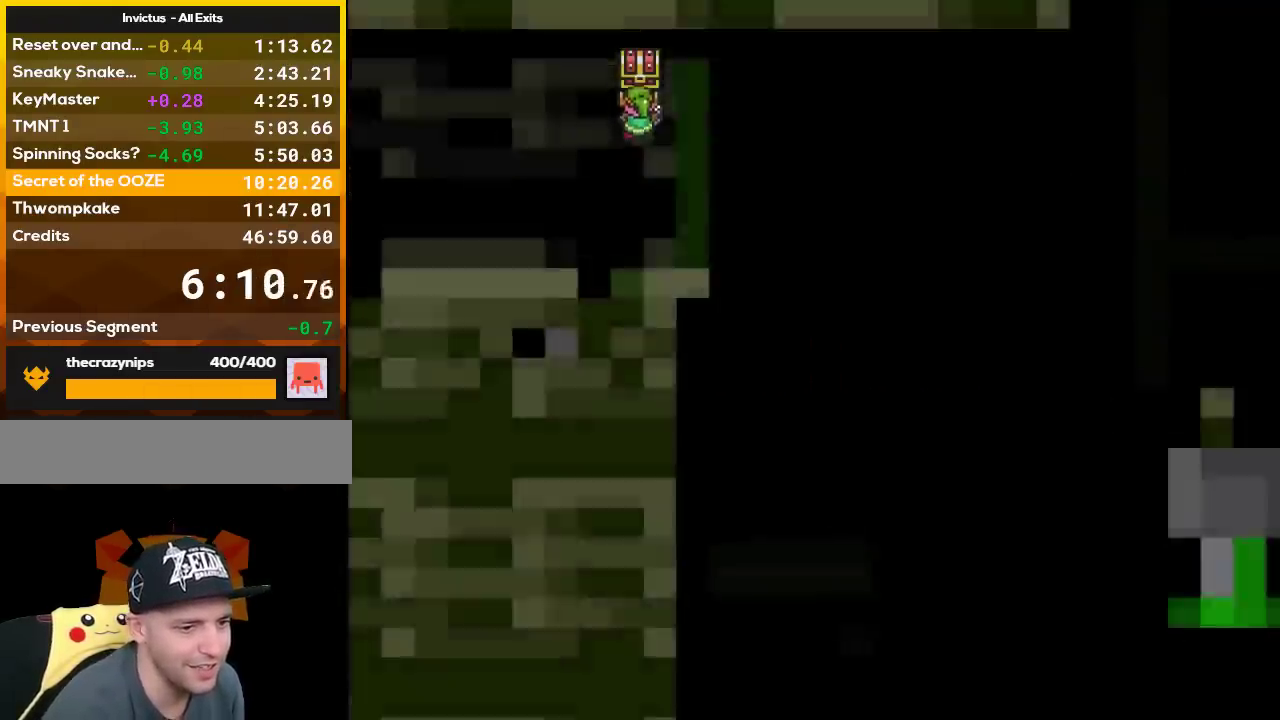
{"buttons": ["X", "DPAD_RIGHT"], "events": [[450, "X", "down"], [450, "Y", "up"]]}
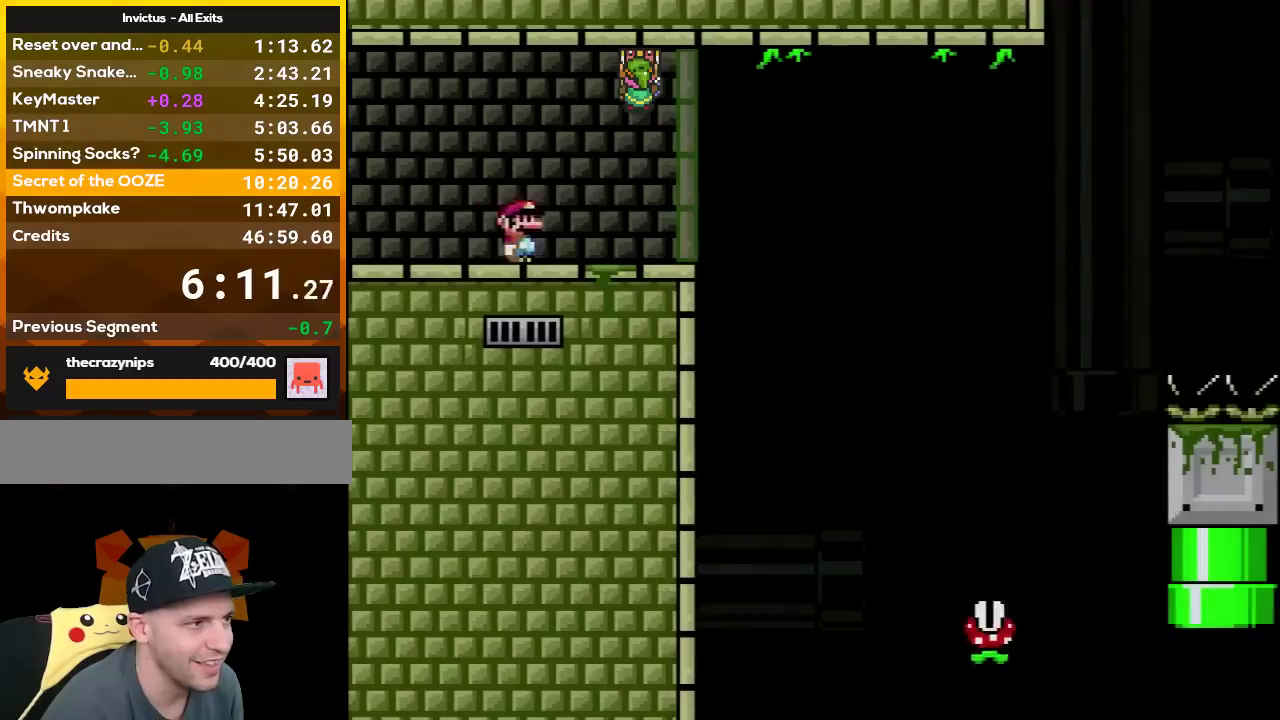
{"buttons": ["X", "DPAD_RIGHT"], "events": [[233, "A", "down"], [333, "A", "up"]]}
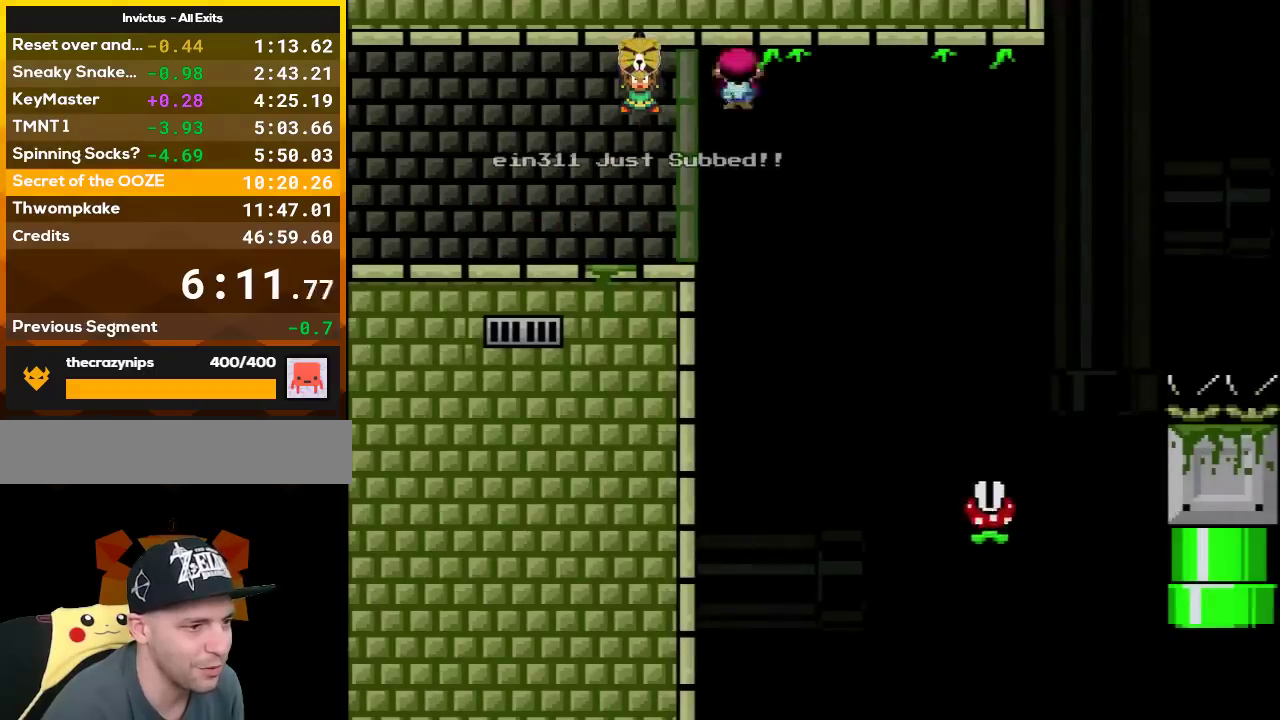
{"buttons": ["A", "X", "DPAD_RIGHT"], "events": [[367, "A", "down"]]}